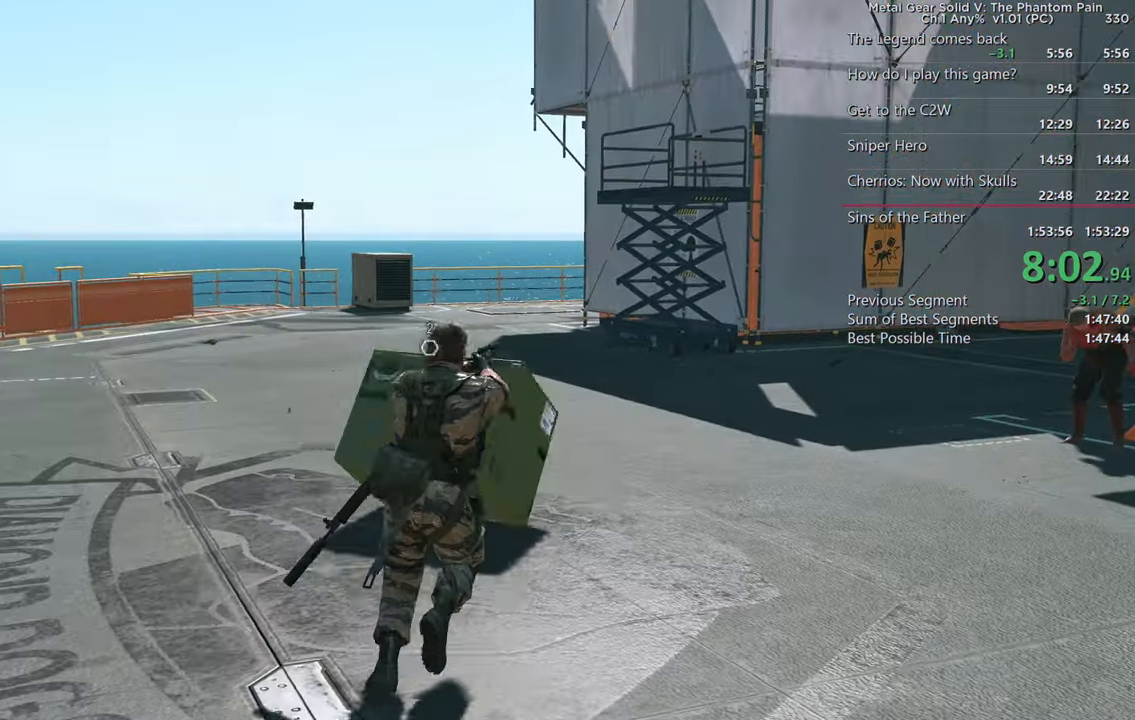
Gameplay with a controller (PlayStation layout); each line is a JSON object with the inputs held at the frame after it. "events" lists button and stick changes between this image and that frame as [ms after this image, input, new state], when the widget could be followed in between. Not read: SELECT START.
{"buttons": [], "left_stick": "center", "right_stick": "center", "events": [[16, "TRIANGLE", "down"], [133, "TRIANGLE", "up"], [233, "TRIANGLE", "down"], [233, "left_stick", "center"], [316, "TRIANGLE", "up"], [400, "TRIANGLE", "down"], [500, "TRIANGLE", "up"]]}
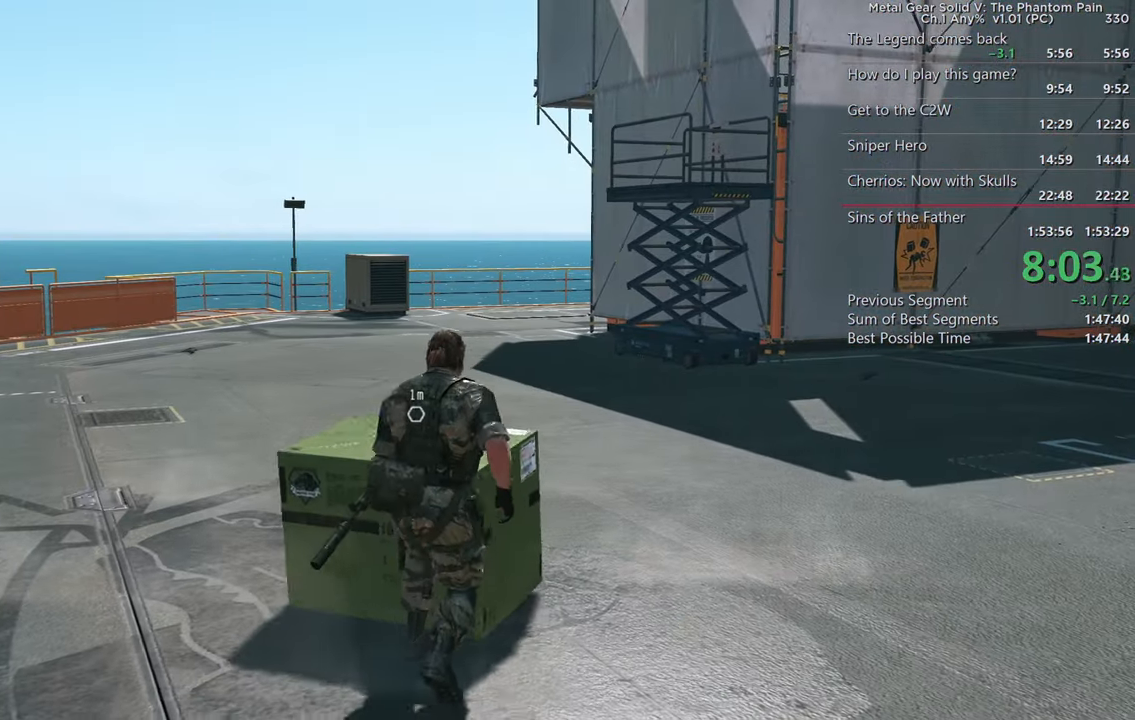
{"buttons": ["TRIANGLE"], "left_stick": "center", "right_stick": "center", "events": [[83, "TRIANGLE", "down"], [166, "TRIANGLE", "up"], [266, "TRIANGLE", "down"], [350, "TRIANGLE", "up"], [416, "TRIANGLE", "down"]]}
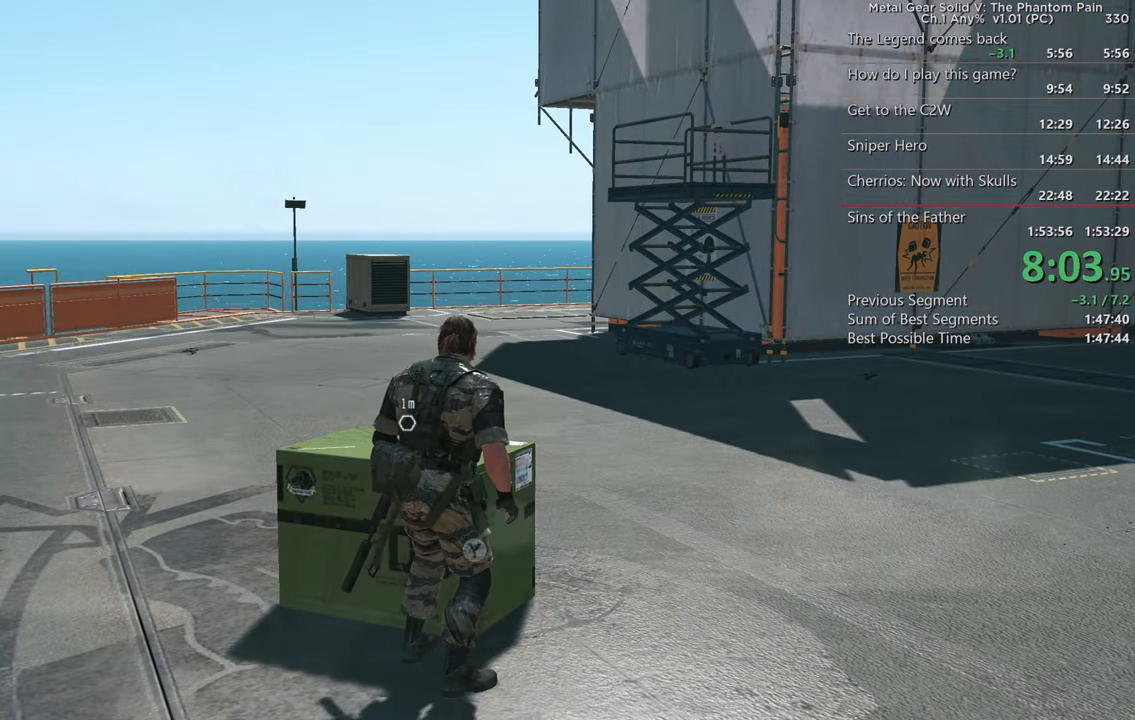
{"buttons": [], "left_stick": "center", "right_stick": "center", "events": [[16, "TRIANGLE", "up"], [83, "TRIANGLE", "down"], [200, "TRIANGLE", "up"], [250, "left_stick", "up"], [266, "TRIANGLE", "down"], [300, "left_stick", "center"], [383, "TRIANGLE", "up"]]}
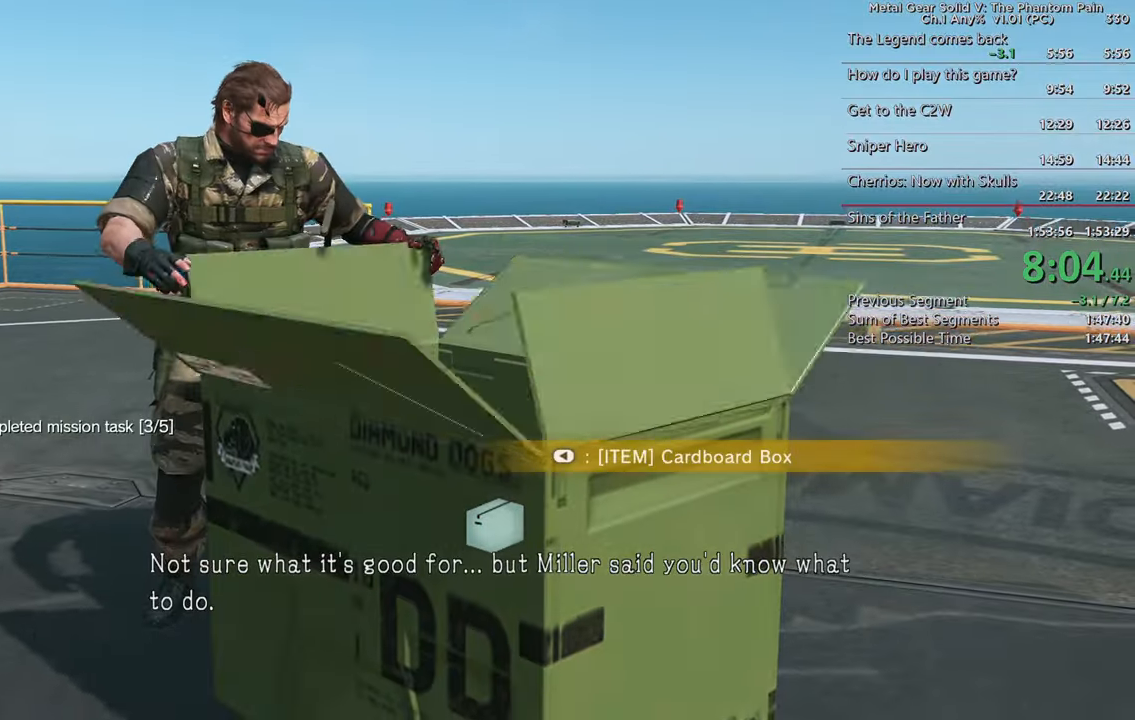
{"buttons": [], "left_stick": "center", "right_stick": "center", "events": [[33, "TRIANGLE", "down"], [150, "TRIANGLE", "up"]]}
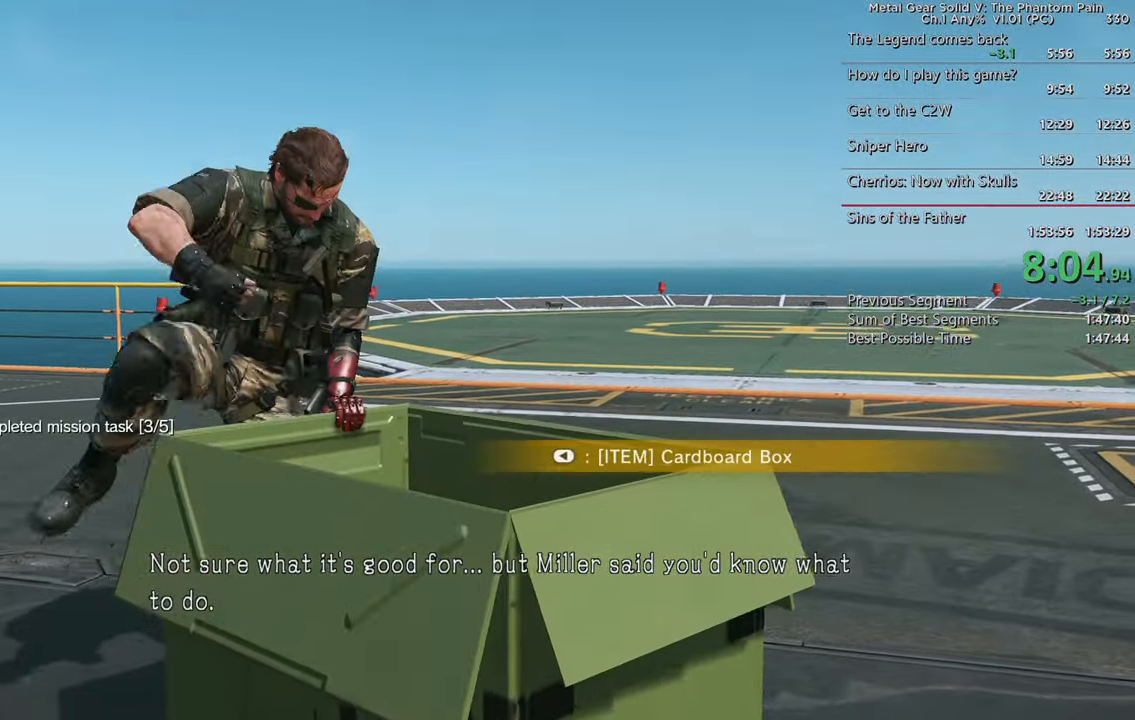
{"buttons": [], "left_stick": "center", "right_stick": "center", "events": []}
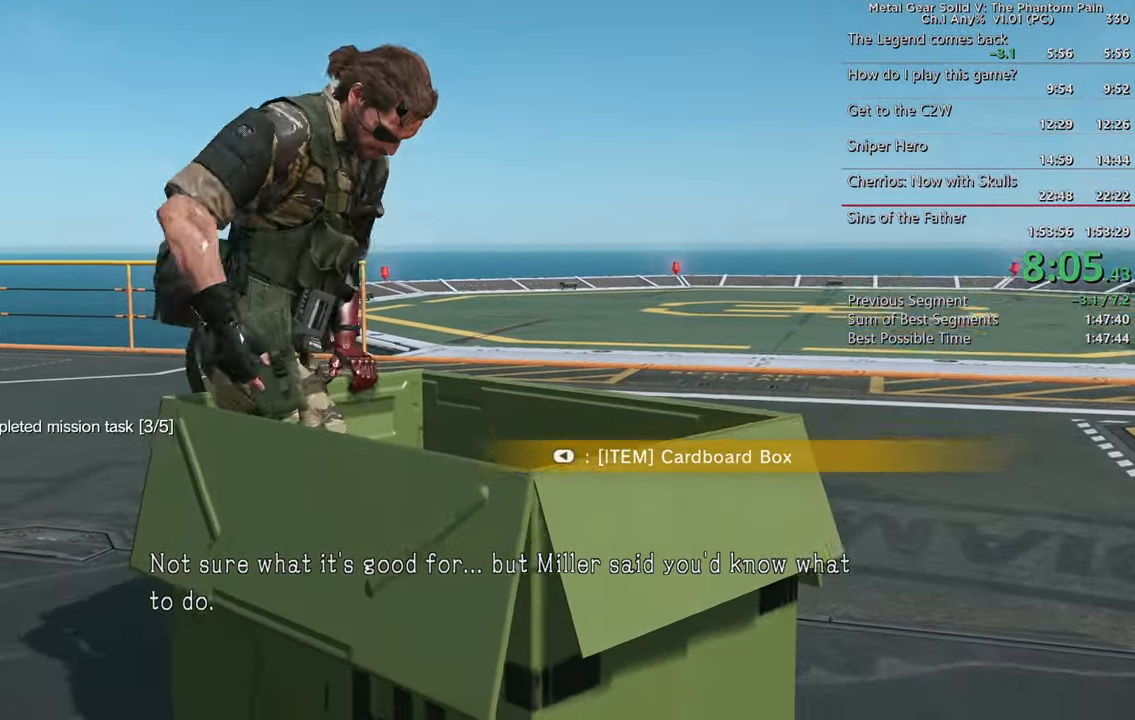
{"buttons": [], "left_stick": "center", "right_stick": "center", "events": []}
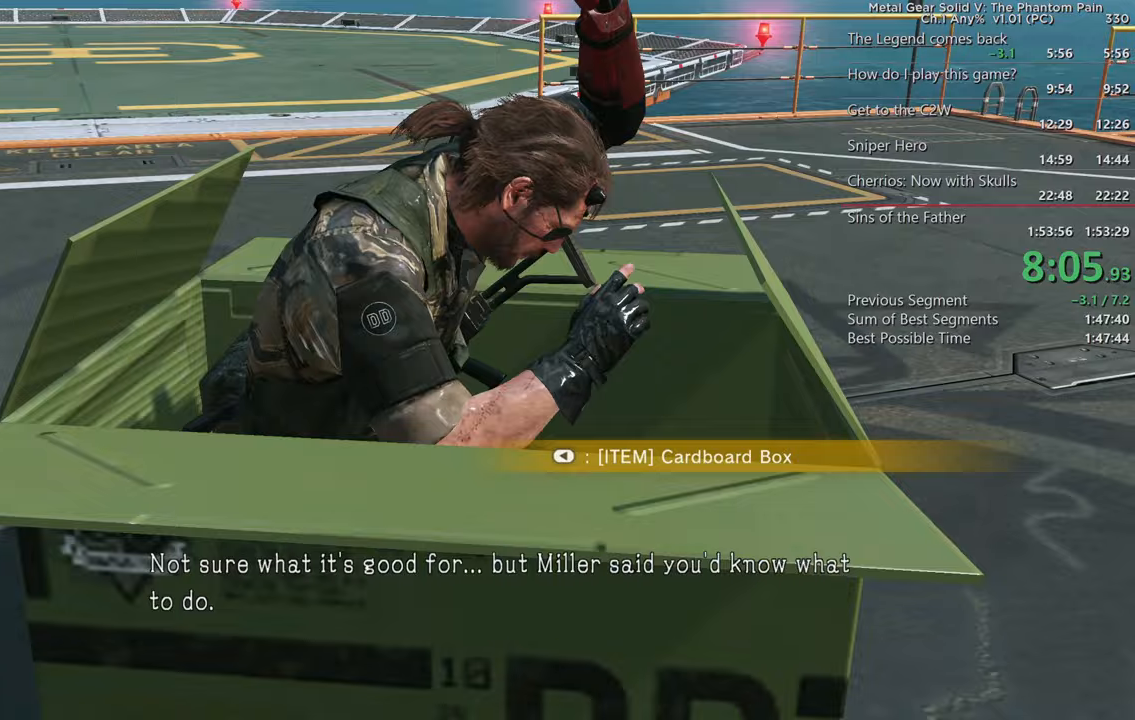
{"buttons": [], "left_stick": "center", "right_stick": "center", "events": []}
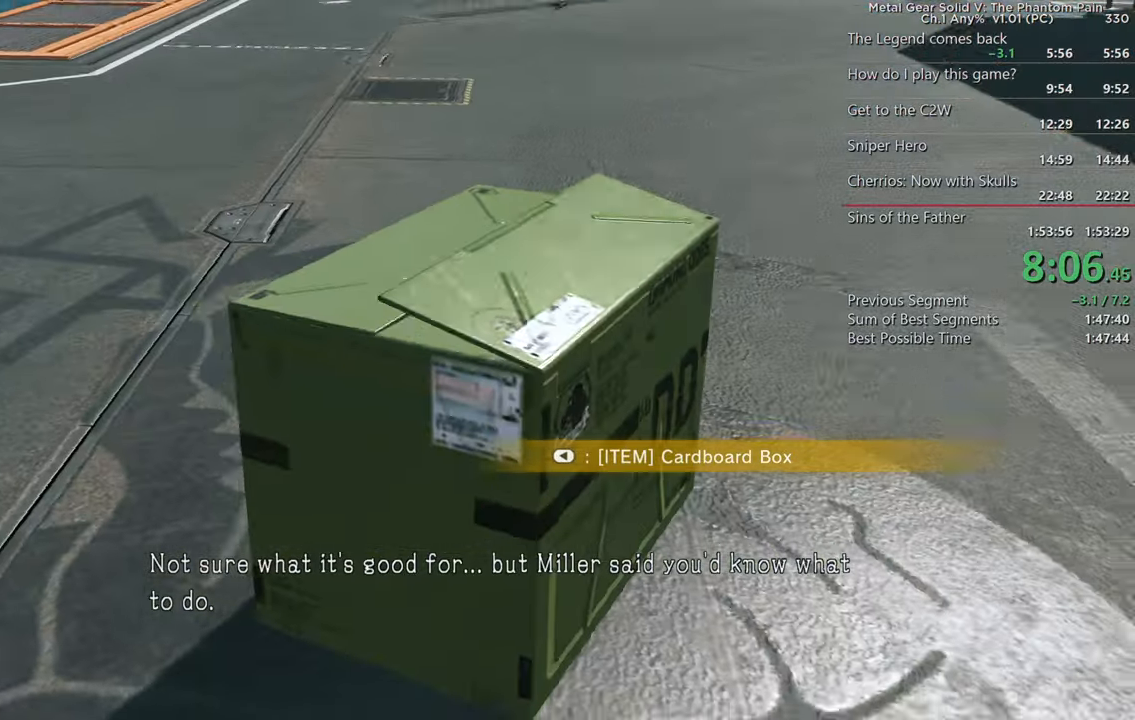
{"buttons": [], "left_stick": "center", "right_stick": "center", "events": []}
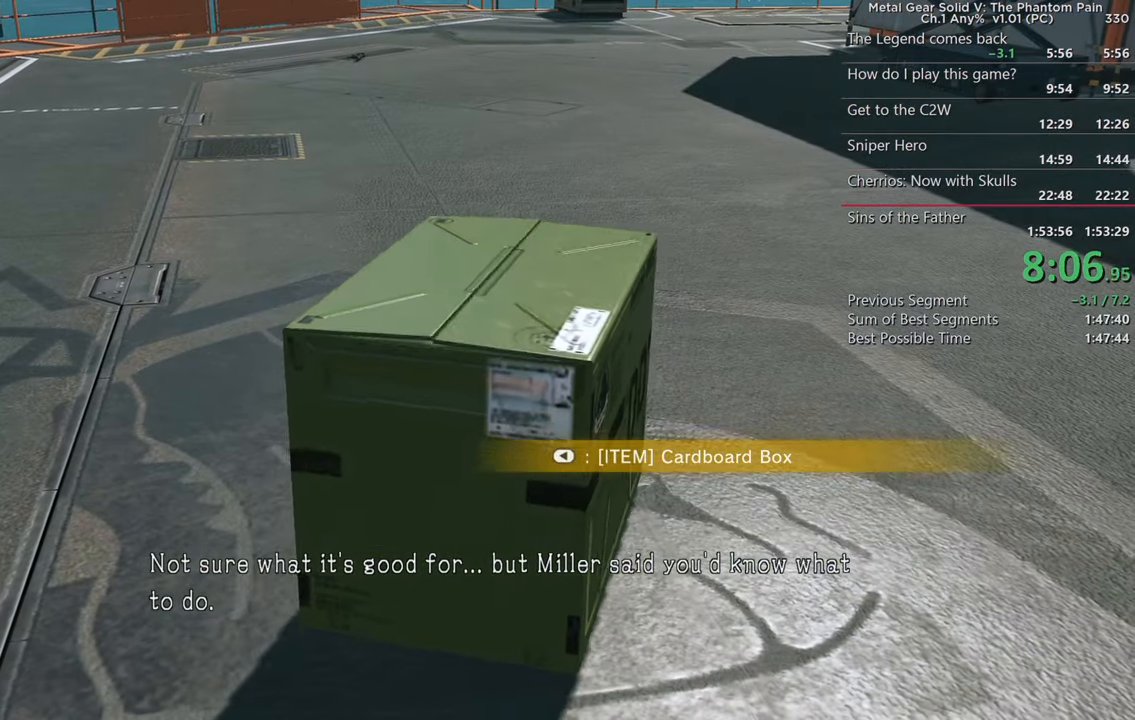
{"buttons": [], "left_stick": "center", "right_stick": "center", "events": []}
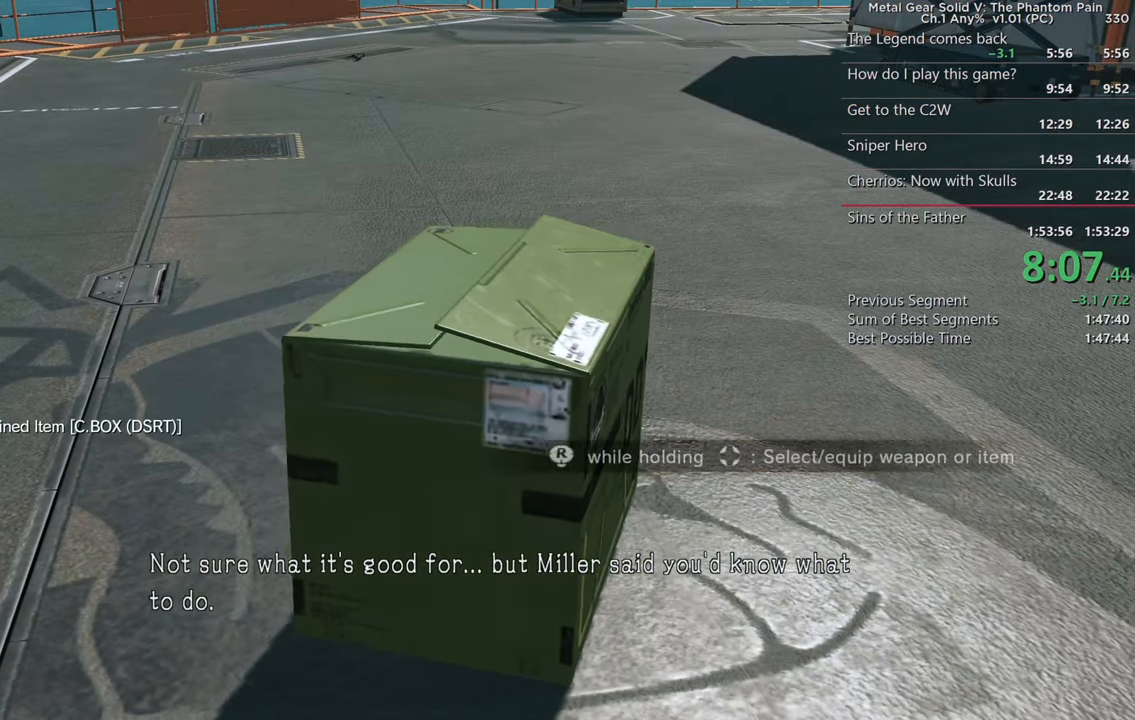
{"buttons": [], "left_stick": "center", "right_stick": "up-left", "events": [[83, "right_stick", "up"], [183, "right_stick", "up-left"]]}
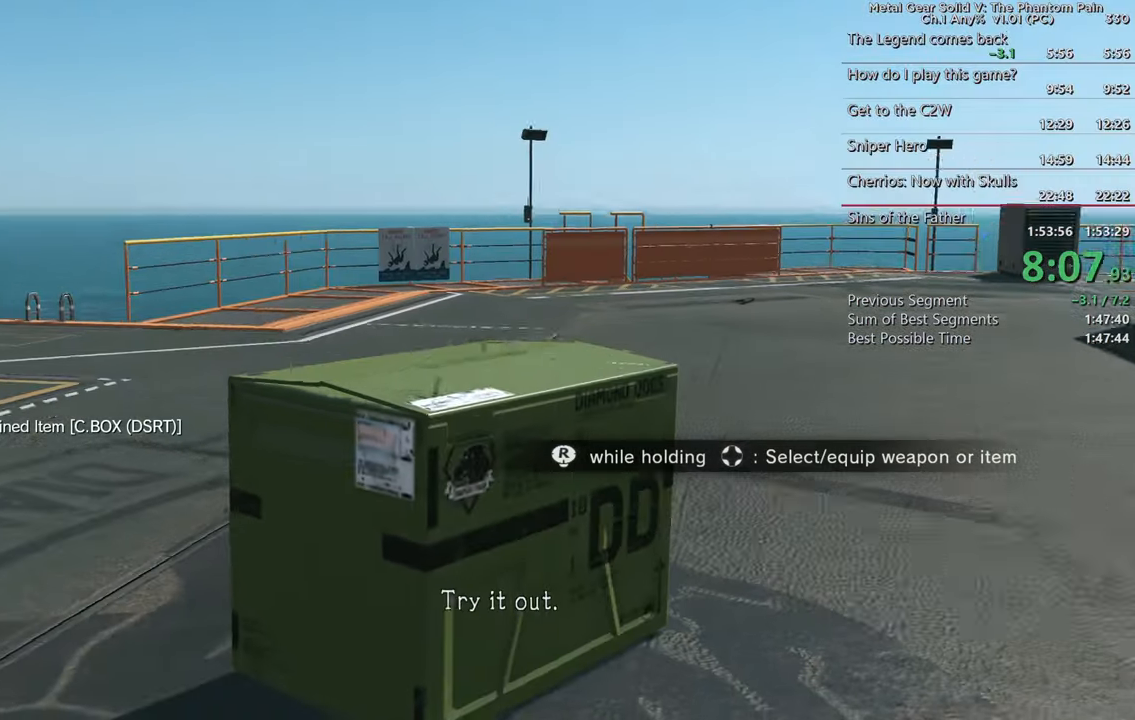
{"buttons": [], "left_stick": "center", "right_stick": "center", "events": [[350, "right_stick", "left"], [467, "right_stick", "center"]]}
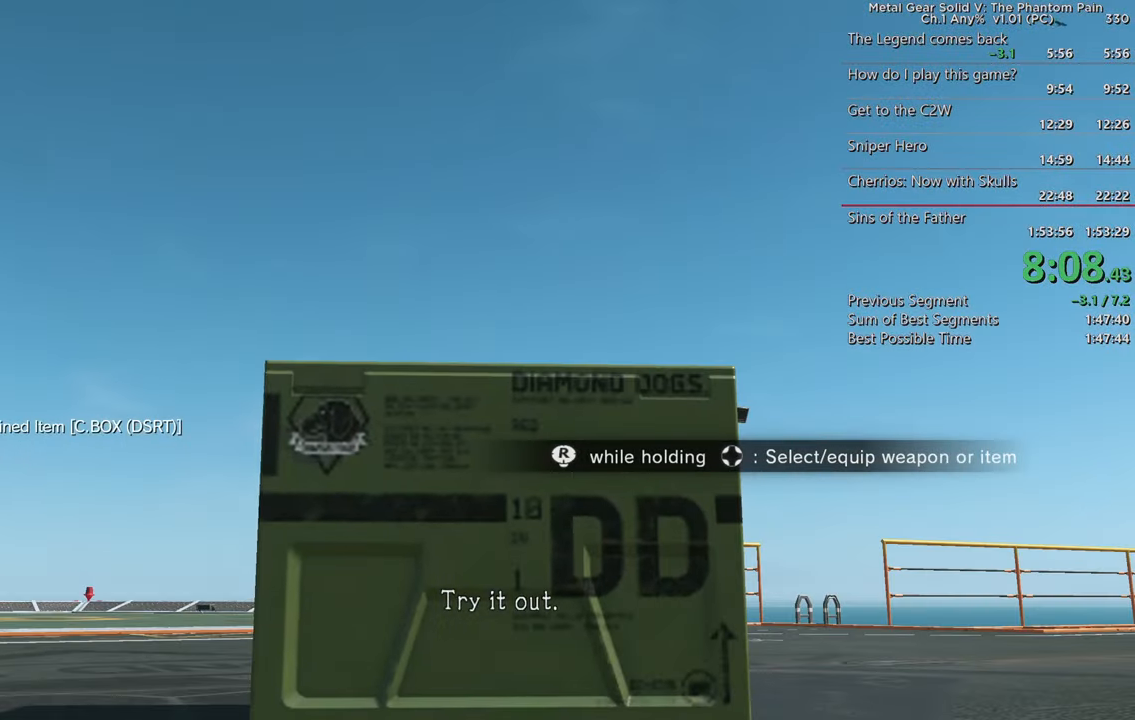
{"buttons": [], "left_stick": "center", "right_stick": "left", "events": [[200, "right_stick", "down-left"], [250, "right_stick", "left"]]}
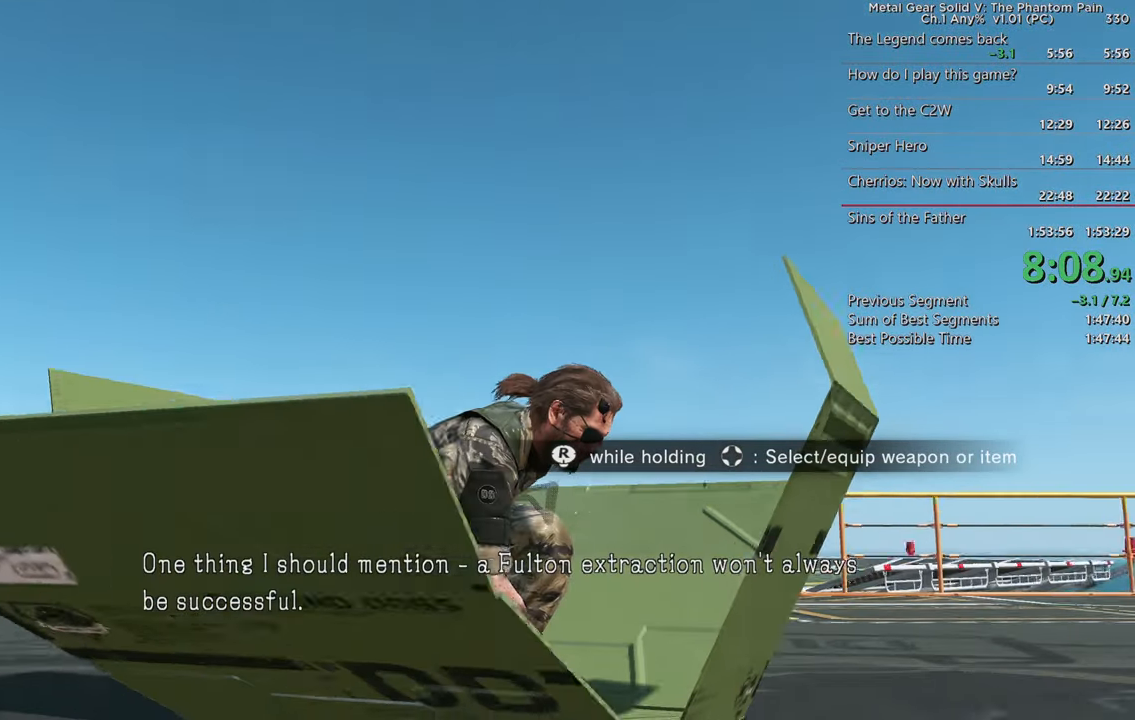
{"buttons": [], "left_stick": "center", "right_stick": "center", "events": [[67, "right_stick", "center"], [267, "right_stick", "down-left"], [433, "right_stick", "center"]]}
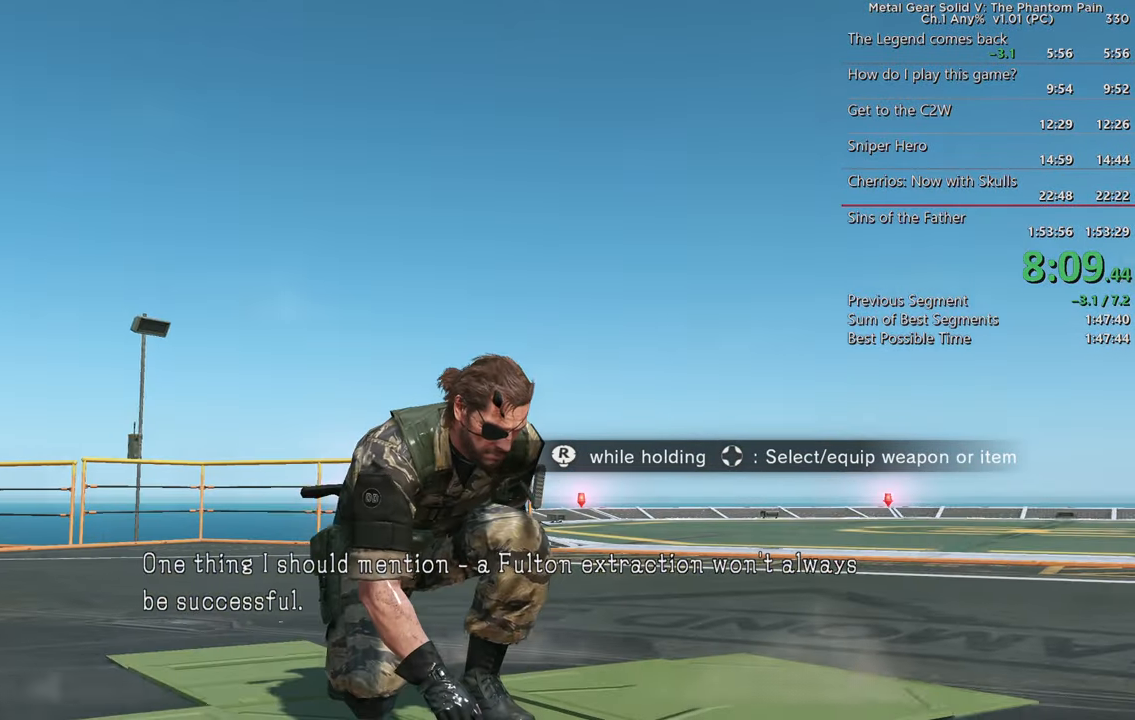
{"buttons": [], "left_stick": "center", "right_stick": "center", "events": [[367, "right_stick", "up-left"], [483, "right_stick", "center"]]}
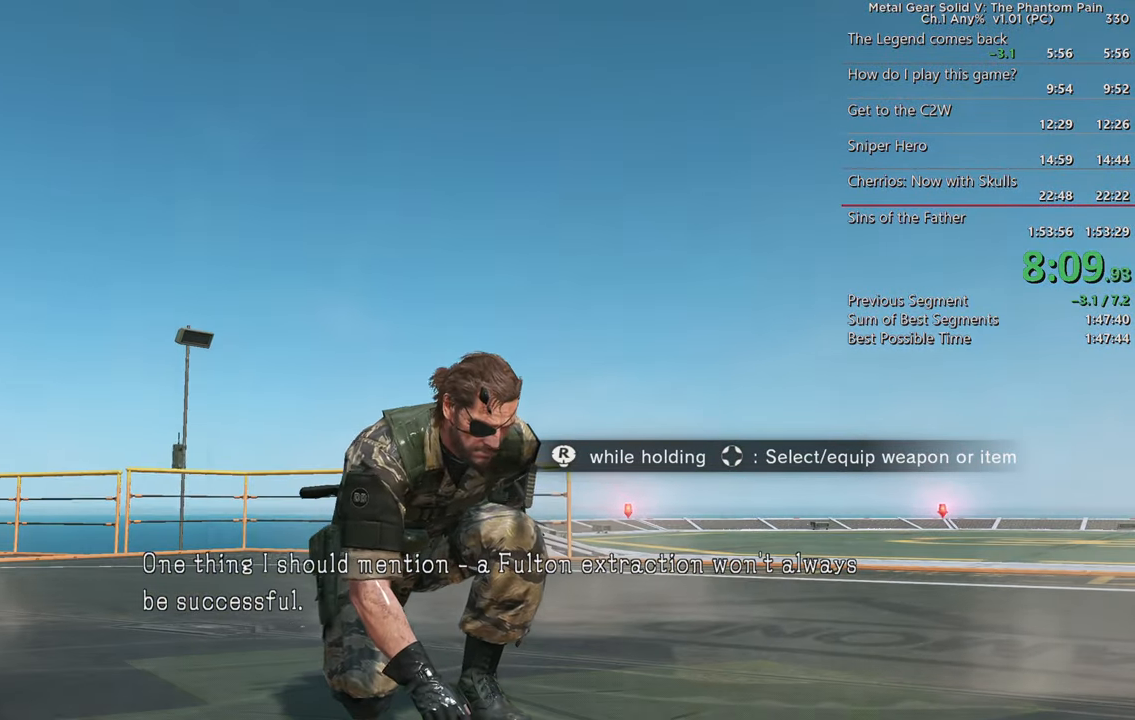
{"buttons": ["DPAD_LEFT"], "left_stick": "center", "right_stick": "center", "events": [[33, "DPAD_LEFT", "down"]]}
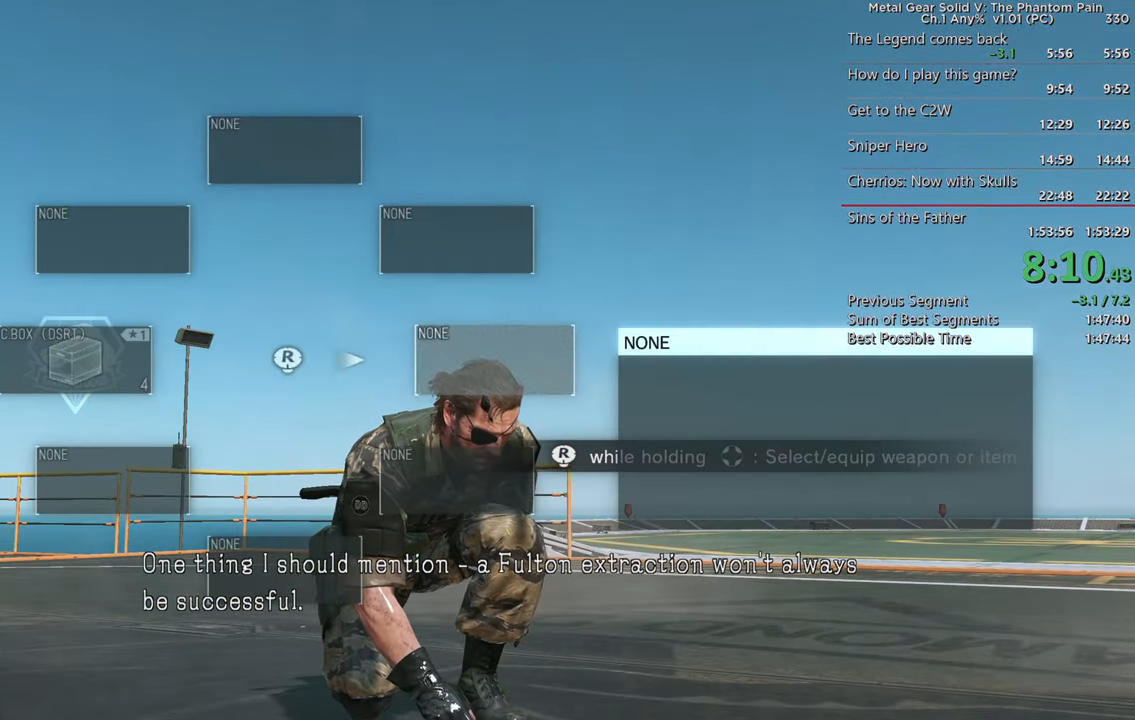
{"buttons": [], "left_stick": "center", "right_stick": "center", "events": [[17, "right_stick", "left"], [150, "right_stick", "center"], [217, "DPAD_LEFT", "up"]]}
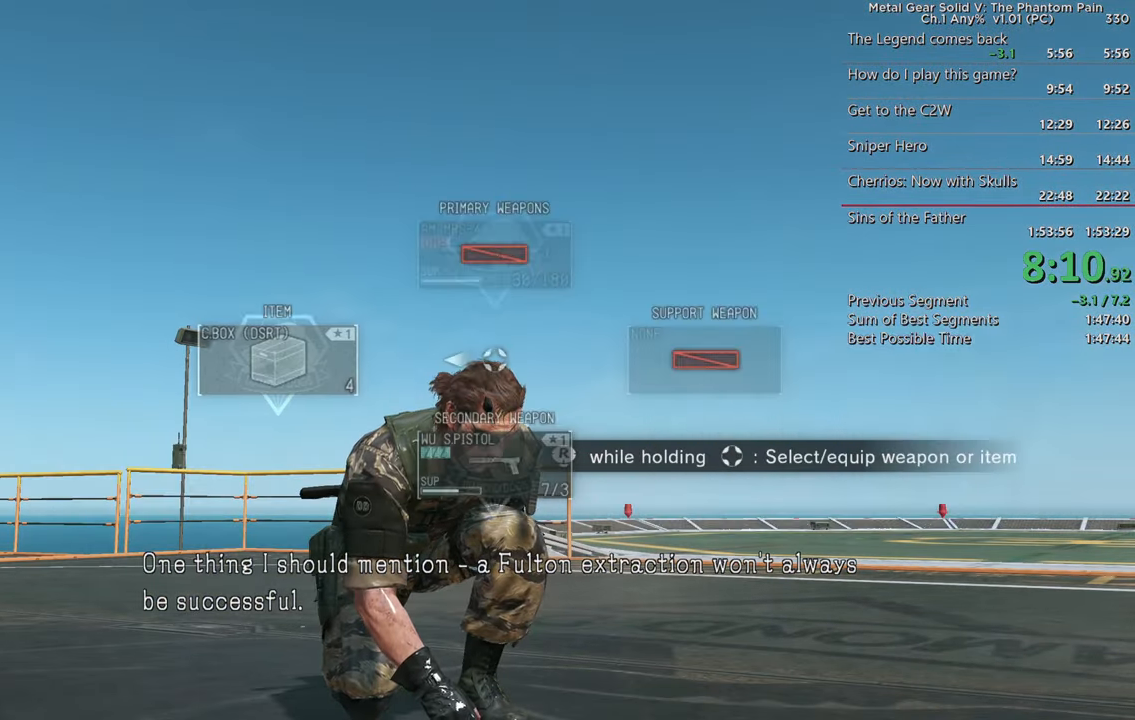
{"buttons": [], "left_stick": "center", "right_stick": "center", "events": [[200, "right_stick", "up-right"], [500, "right_stick", "center"]]}